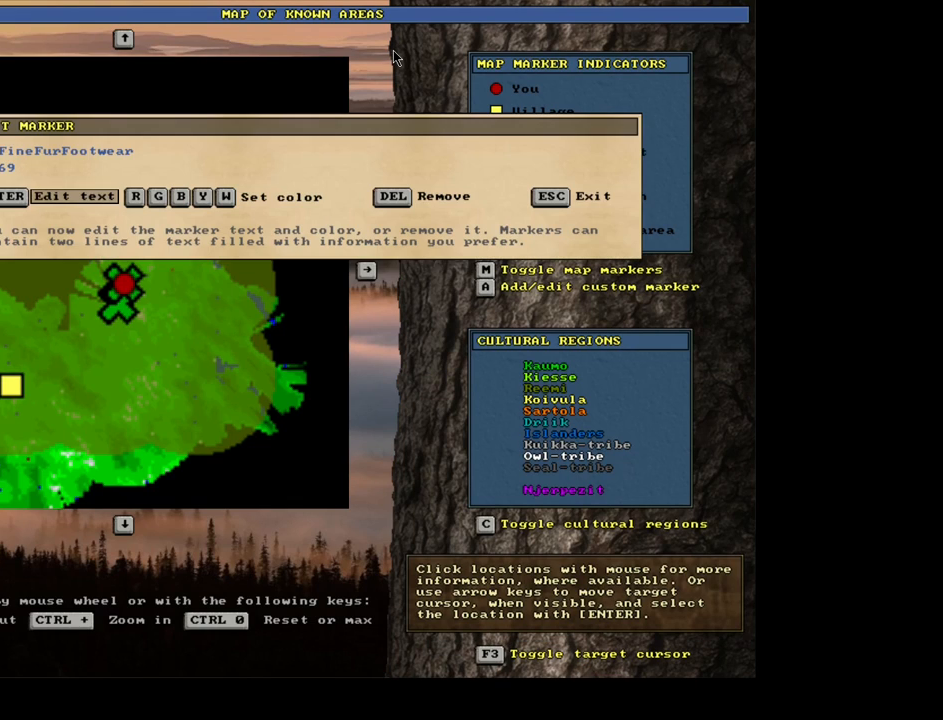
Gameplay with keyboard and mouse; each line is a JSON object with the keys and mouse buttons held at the frame after it. "events" lists presses ("down") and releases ("up") of ".", "/", "0", "1", "2", "3", "4", "5", "6", "7", "8", "9", "a", "alt_l", "alt_r", "b", "backslash", "backspace", "c", "caps_lock", "comma", "ctrl_l", "ctrl_r", "d", "down", "e", "equals", "escape", "f", "f1", "f10", "f11", "f12", "f2", "f3", "f4", "f5", "f6", "f7", "f8", "f9", "g", "h", "i", "j", "k", "l", "lbracket", "left", "m", "minus", "n", "num0", "num1", "num2", "num3", "num4", "num5", "num6", "num7", "num8", "num9", "o", "p", "q", "quote", "r", "rbracket", "return", "right", "s", "semicolon", "shift_l", "shift_r", "space", "super", "t", "tab", "tilde", "u", "up", "v", "w", "x", "y", "z", "mouse_left", "mouse_wheel" and "mouse_right" between this image and that frame as [ms after this image, input, new state], when the widget could be followed in between. "mouse_left", "mouse_wheel", "mouse_right" = the "left", "wheel", "right" buttons of the "mouse" list. No other keys are recorded. "wheel" means that the mouse wheel is clicked or scrolled. Mouse movement is not recorded. Not read: other_keys.
{"keys": [], "mouse": [], "events": [[100, "return", "down"], [200, "return", "up"]]}
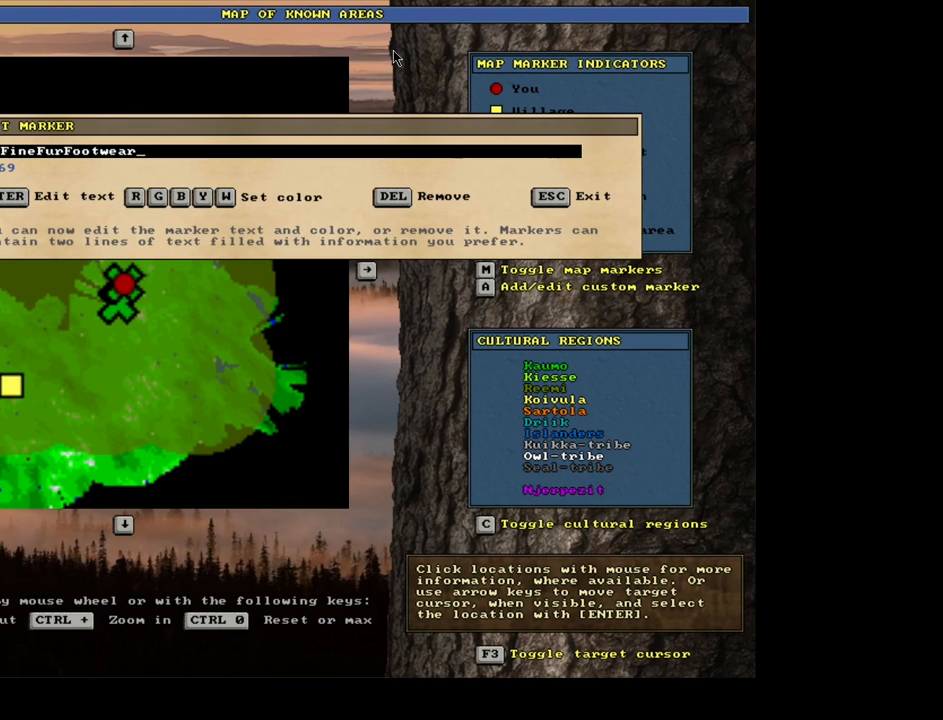
{"keys": ["3"], "mouse": [], "events": [[33, "return", "down"], [100, "return", "up"], [367, "backspace", "down"], [433, "backspace", "up"], [467, "3", "down"]]}
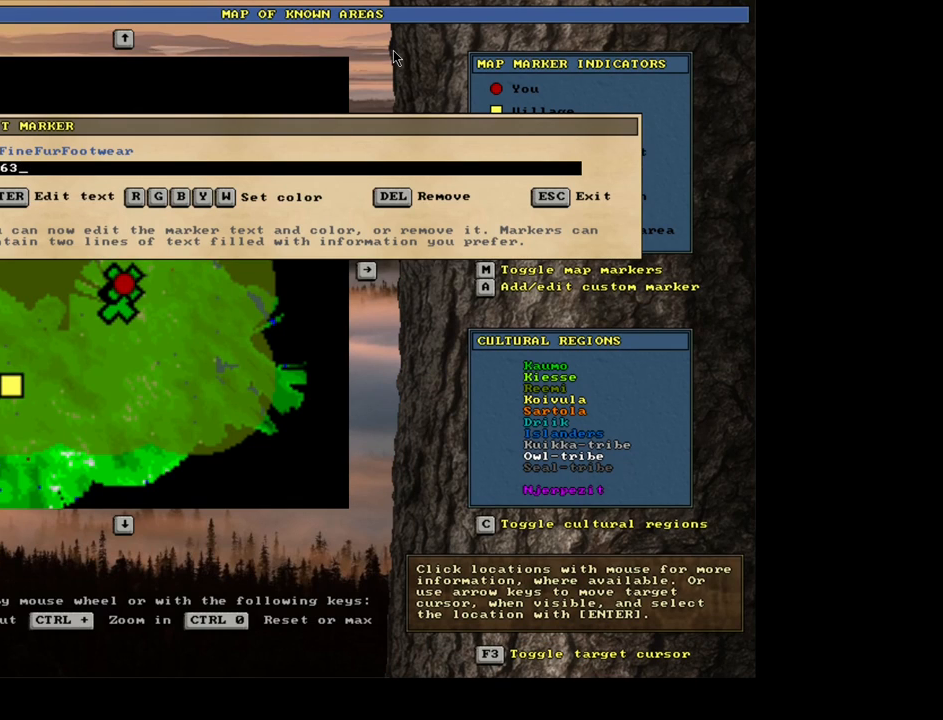
{"keys": ["escape"], "mouse": [], "events": [[50, "3", "up"], [117, "return", "down"], [200, "return", "up"], [433, "escape", "down"]]}
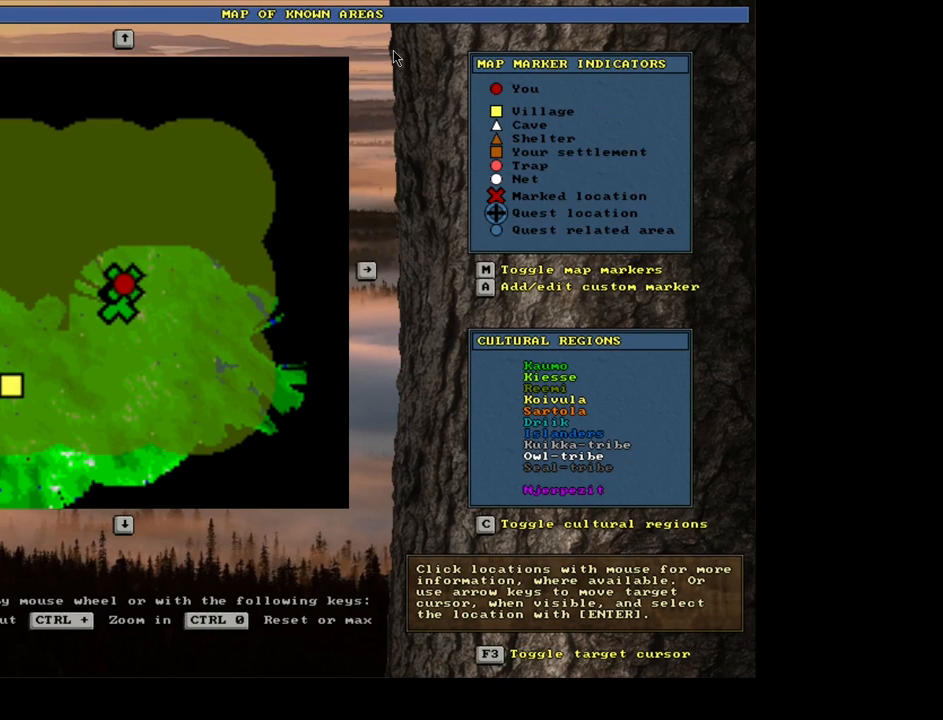
{"keys": [], "mouse": [], "events": [[17, "escape", "up"], [133, "escape", "down"], [200, "escape", "up"]]}
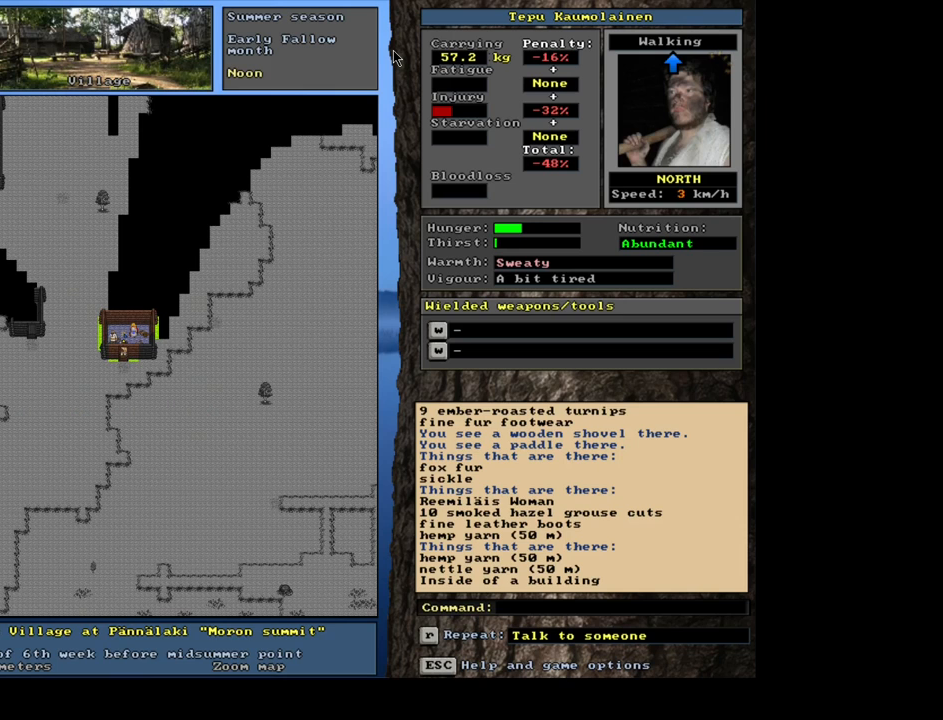
{"keys": ["ctrl_l", "num2"], "mouse": [], "events": [[400, "ctrl_l", "down"], [467, "num2", "down"]]}
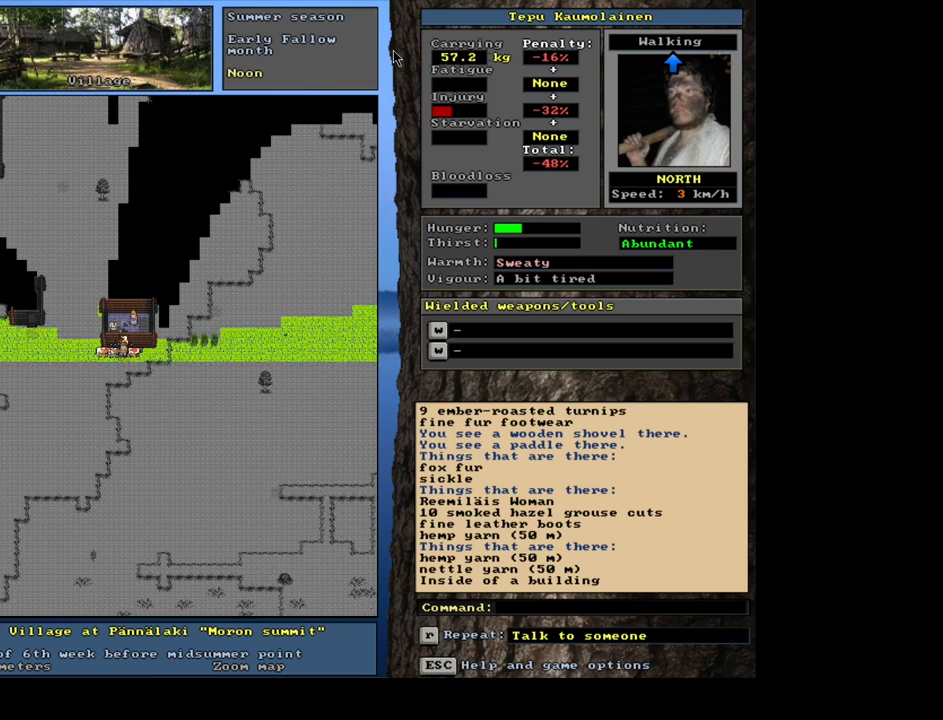
{"keys": ["ctrl_l"], "mouse": [], "events": [[50, "num1", "down"], [83, "num2", "up"], [183, "num1", "up"]]}
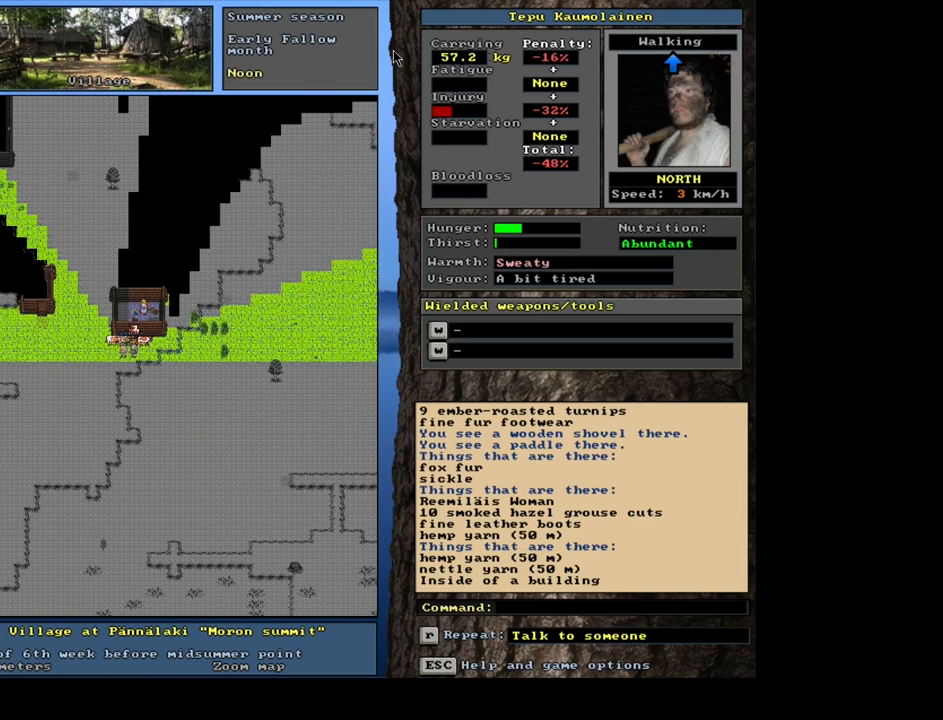
{"keys": ["ctrl_l"], "mouse": [], "events": [[17, "num4", "down"], [133, "num4", "up"], [183, "num4", "down"], [300, "num4", "up"], [367, "num4", "down"], [483, "num4", "up"]]}
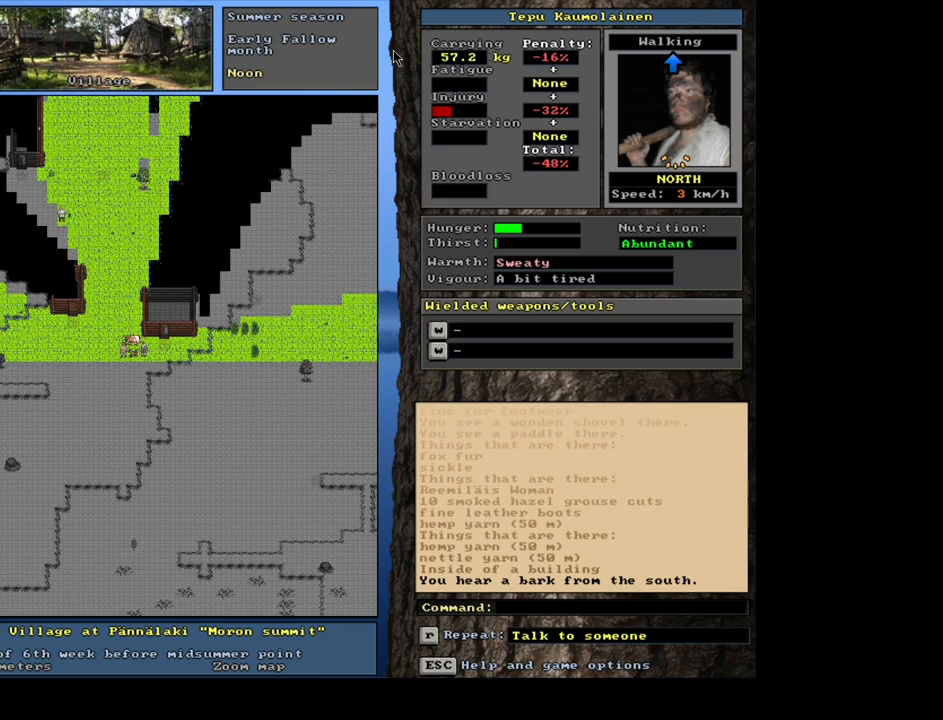
{"keys": ["num3"], "mouse": [], "events": [[50, "num4", "down"], [150, "num4", "up"], [217, "ctrl_l", "up"], [283, "num3", "down"], [383, "num3", "up"], [433, "num3", "down"]]}
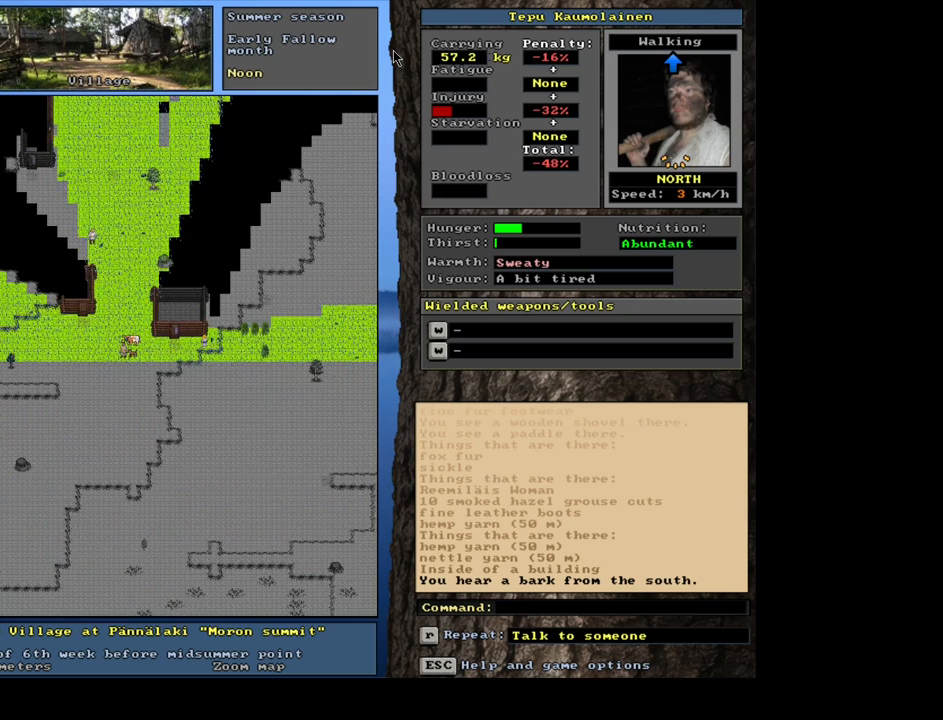
{"keys": ["ctrl_l", "num7"], "mouse": [], "events": [[33, "num3", "up"], [50, "ctrl_l", "down"], [183, "num7", "down"], [317, "num7", "up"], [383, "num7", "down"]]}
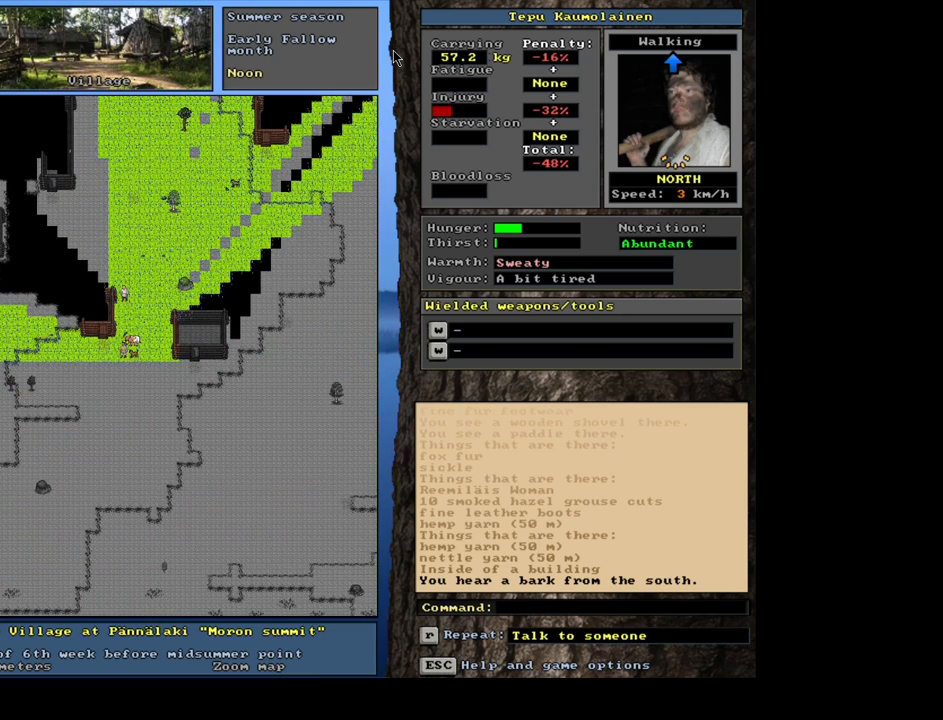
{"keys": ["ctrl_l"], "mouse": [], "events": [[17, "num7", "up"], [67, "num7", "down"], [167, "num7", "up"], [233, "num7", "down"], [350, "num7", "up"], [400, "num7", "down"], [500, "num7", "up"]]}
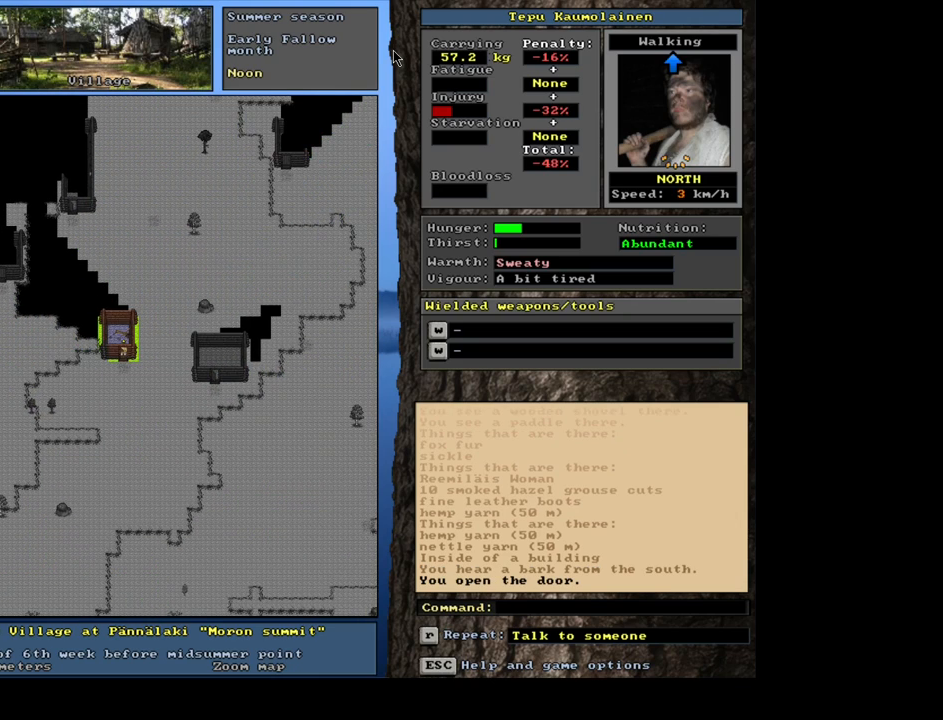
{"keys": [], "mouse": [], "events": [[183, "num8", "down"], [267, "num8", "up"], [333, "ctrl_l", "up"]]}
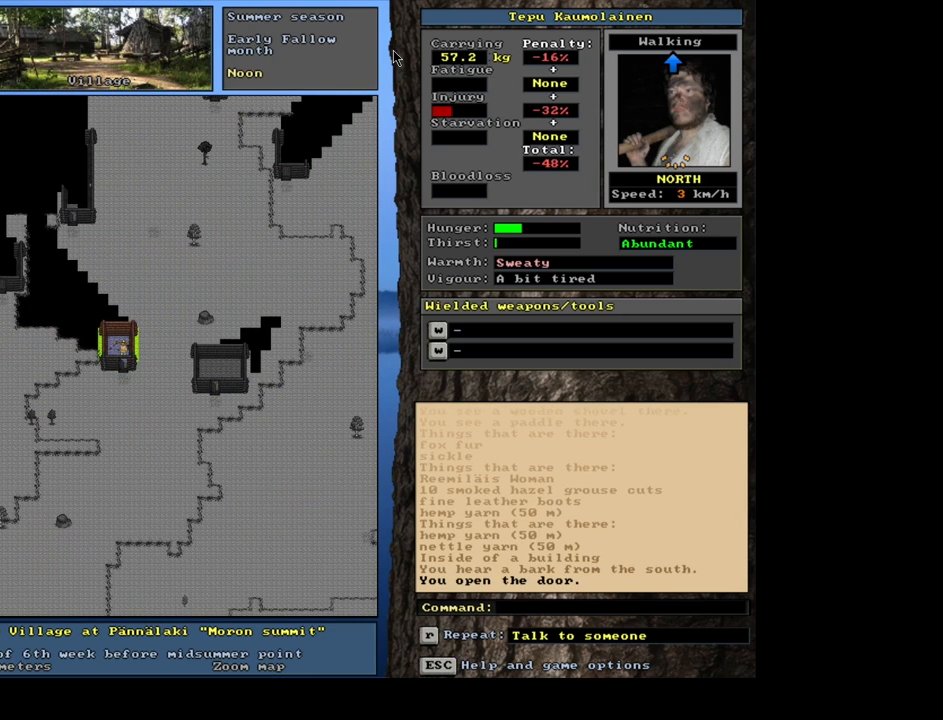
{"keys": [], "mouse": [], "events": [[50, "f3", "down"], [117, "f3", "up"]]}
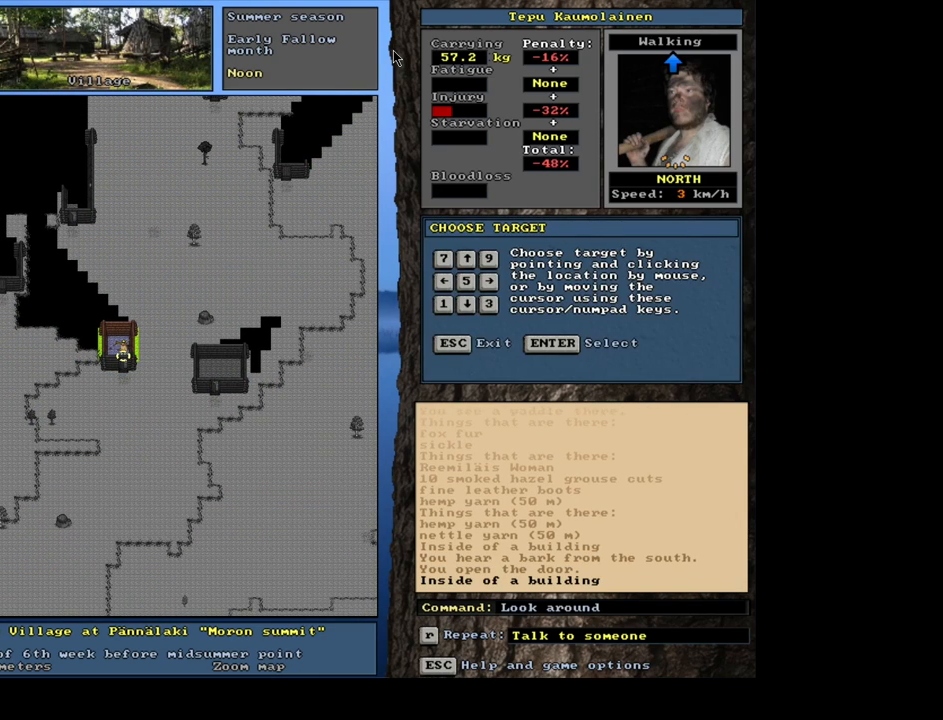
{"keys": [], "mouse": [], "events": [[317, "num4", "down"], [433, "num4", "up"]]}
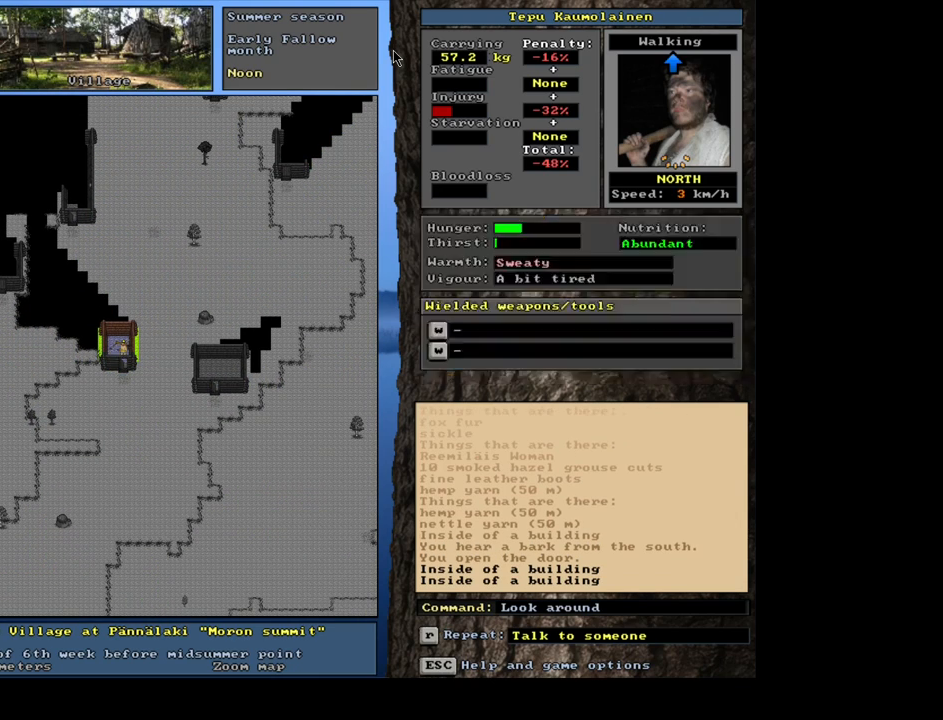
{"keys": [], "mouse": [], "events": [[267, "num8", "down"], [350, "num8", "up"]]}
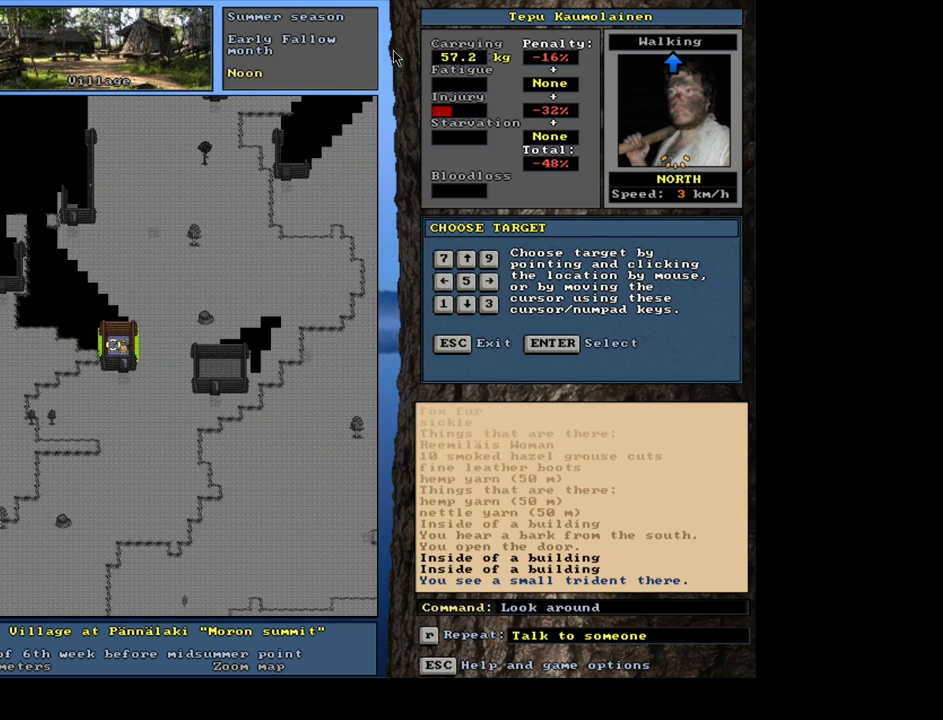
{"keys": [], "mouse": [], "events": [[383, "num6", "down"], [450, "num6", "up"]]}
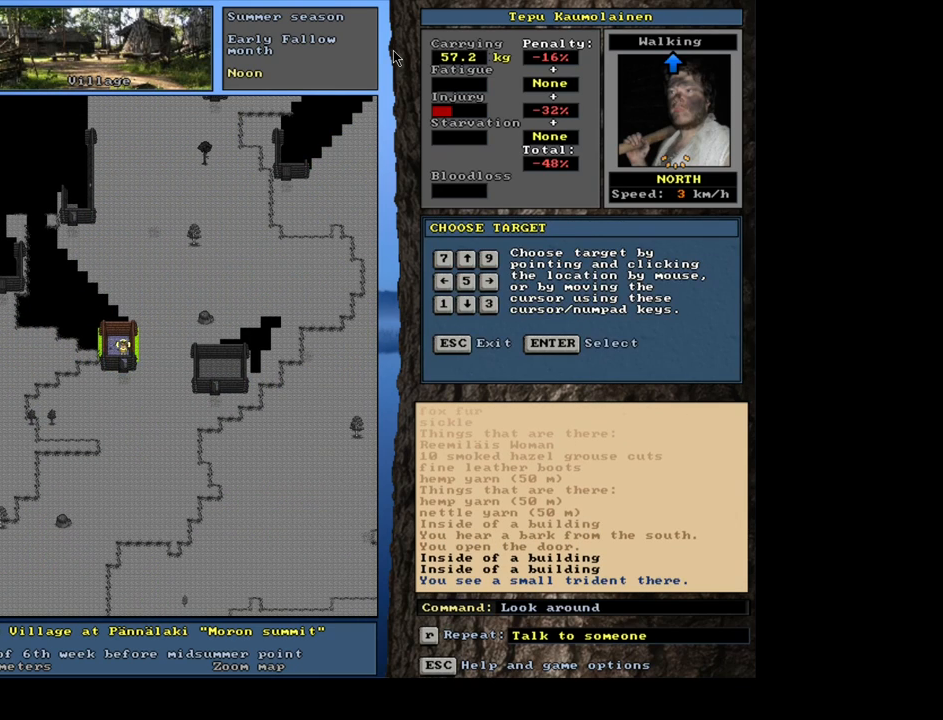
{"keys": [], "mouse": [], "events": []}
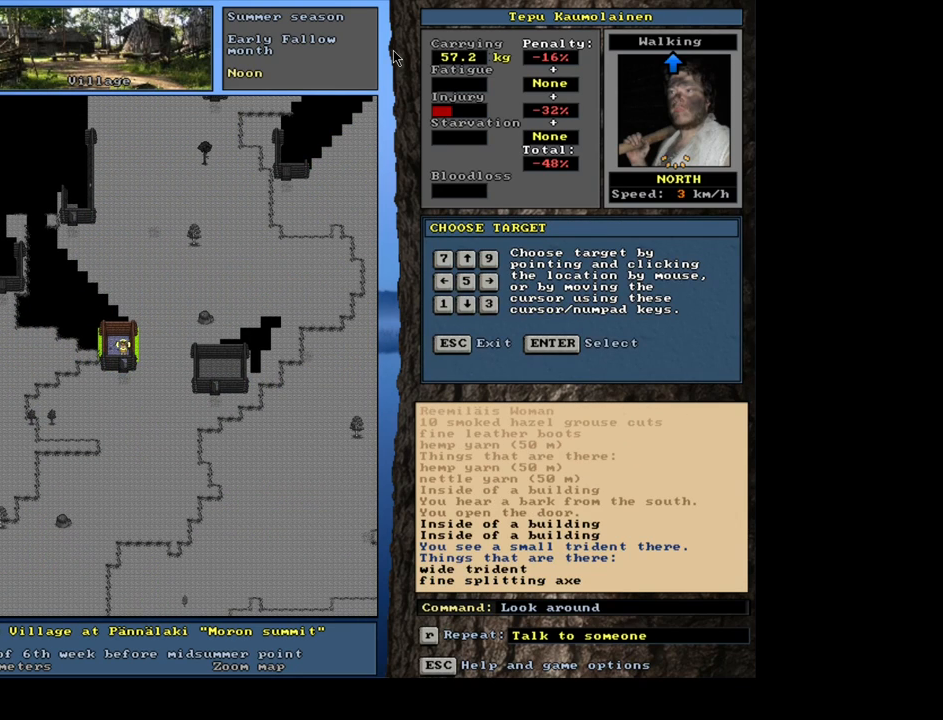
{"keys": [], "mouse": [], "events": []}
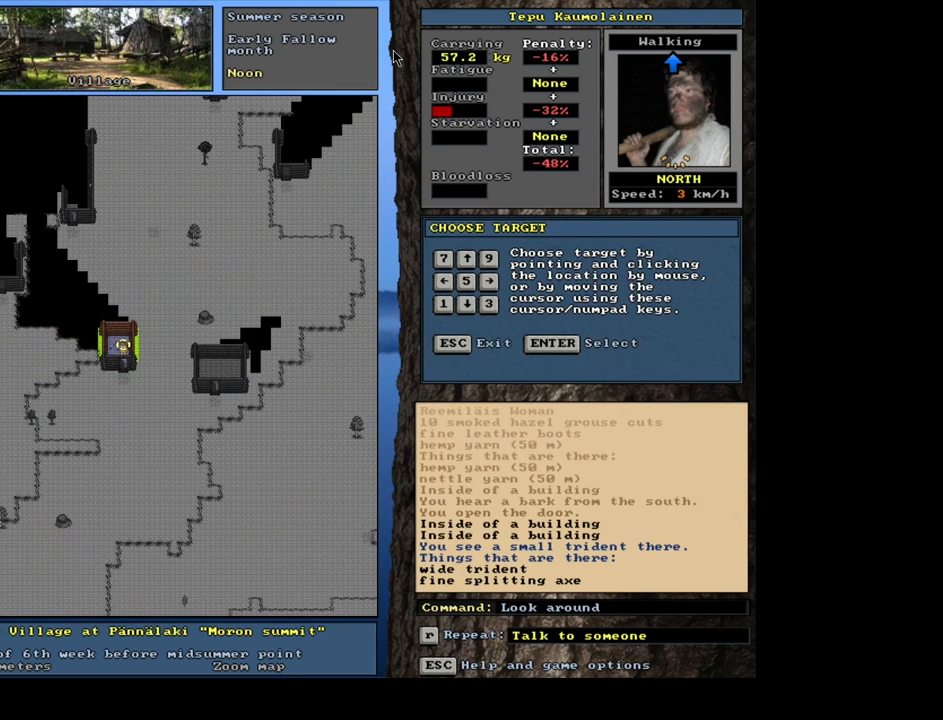
{"keys": [], "mouse": [], "events": []}
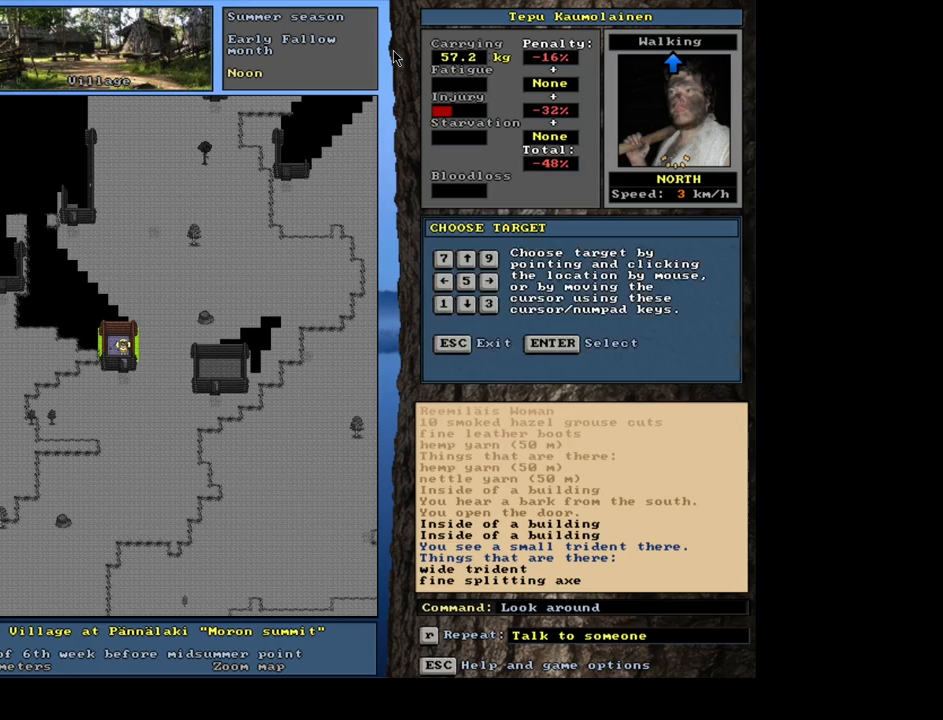
{"keys": ["ctrl_l", "num2"], "mouse": [], "events": [[17, "escape", "down"], [133, "escape", "up"], [350, "ctrl_l", "down"], [383, "num3", "down"], [400, "num2", "down"], [500, "num3", "up"]]}
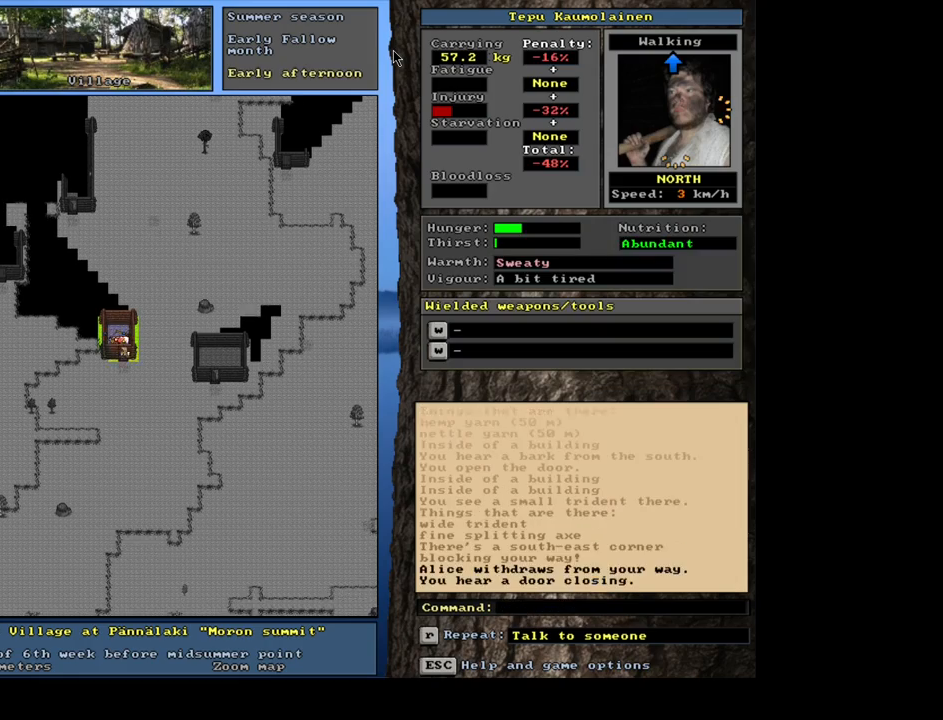
{"keys": ["ctrl_l"], "mouse": [], "events": [[33, "num2", "up"], [83, "num3", "down"], [133, "num2", "down"], [167, "num3", "up"], [217, "num2", "up"], [217, "num4", "down"], [350, "num4", "up"], [400, "num4", "down"], [483, "num4", "up"]]}
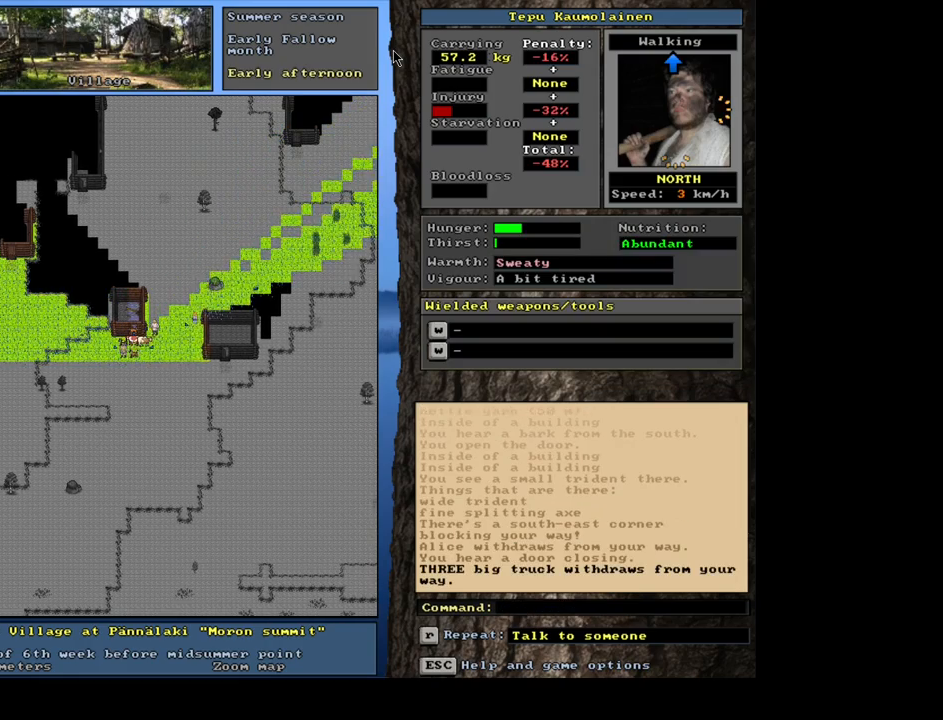
{"keys": [], "mouse": [], "events": [[67, "num4", "down"], [167, "num4", "up"], [233, "ctrl_l", "up"], [250, "num4", "down"], [317, "num4", "up"], [383, "num4", "down"], [467, "num4", "up"]]}
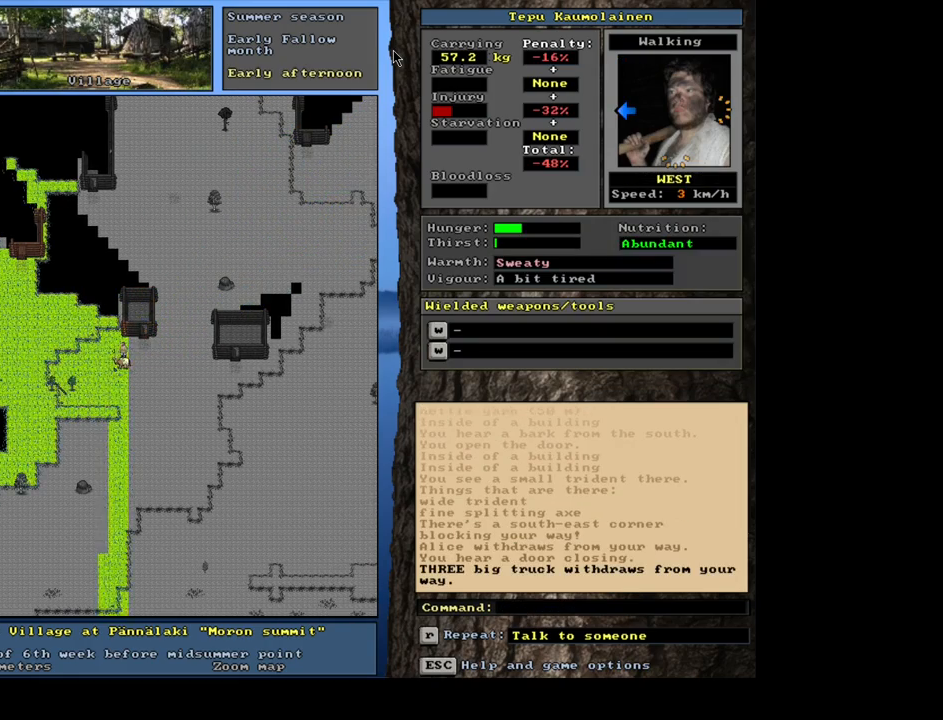
{"keys": ["ctrl_l", "num4"], "mouse": [], "events": [[17, "ctrl_l", "down"], [33, "num4", "down"], [133, "num4", "up"], [183, "num4", "down"], [283, "num4", "up"], [350, "num4", "down"], [417, "num4", "up"], [500, "num4", "down"]]}
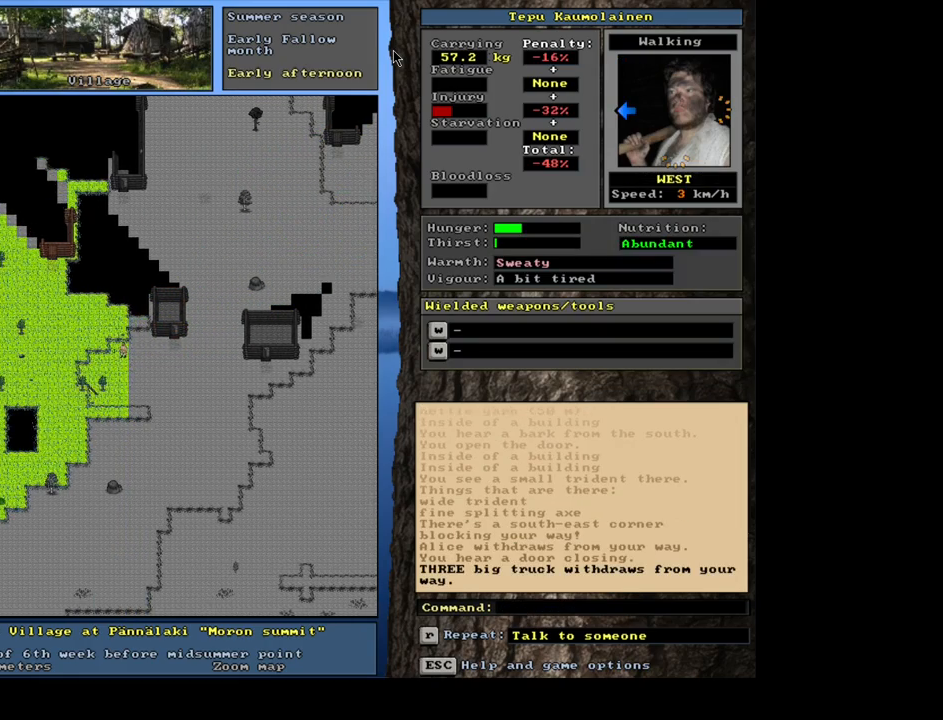
{"keys": ["ctrl_l", "num4"], "mouse": [], "events": [[100, "num4", "up"], [167, "num4", "down"], [250, "num4", "up"], [333, "num4", "down"], [400, "num4", "up"], [467, "num4", "down"]]}
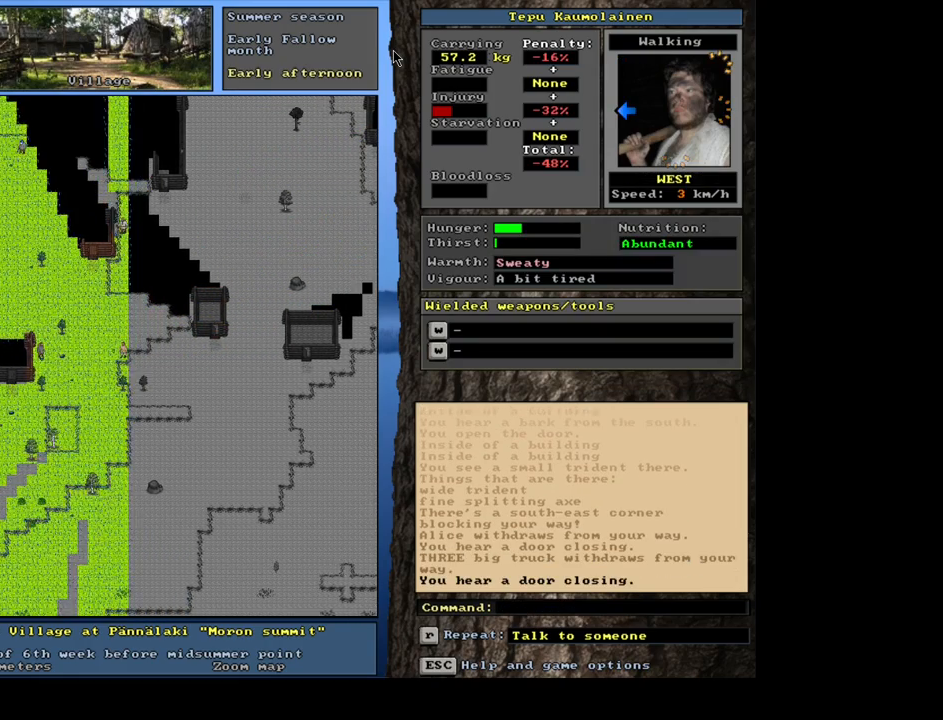
{"keys": ["ctrl_l", "num1"], "mouse": [], "events": [[50, "num4", "up"], [167, "num1", "down"], [267, "num1", "up"], [333, "num1", "down"], [417, "num1", "up"], [500, "num1", "down"]]}
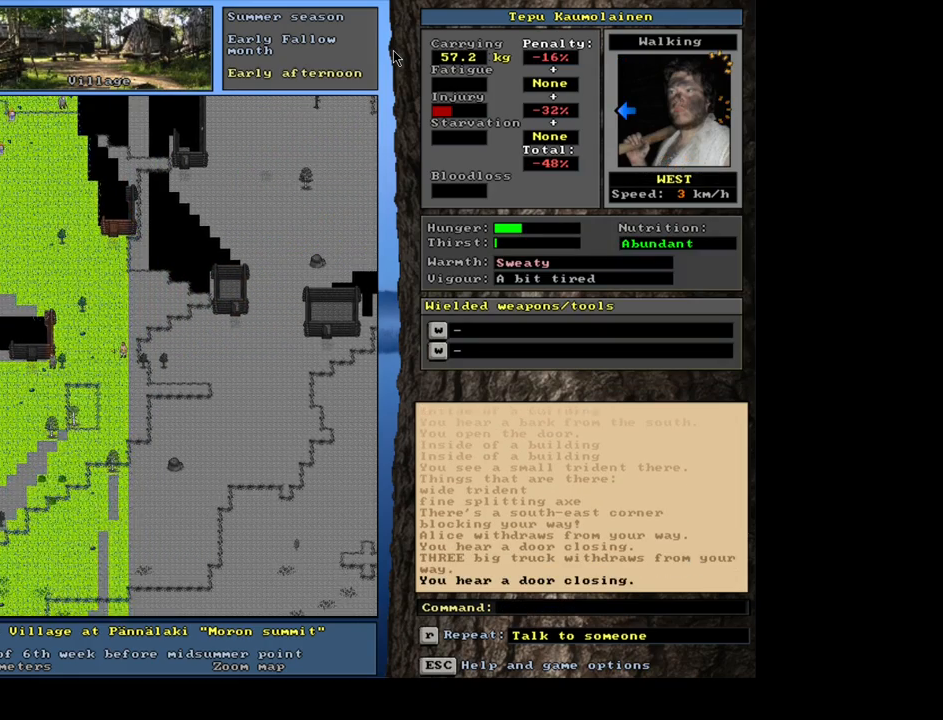
{"keys": ["ctrl_l", "num4"], "mouse": [], "events": [[100, "num1", "up"], [333, "num4", "down"], [433, "num4", "up"], [500, "num4", "down"]]}
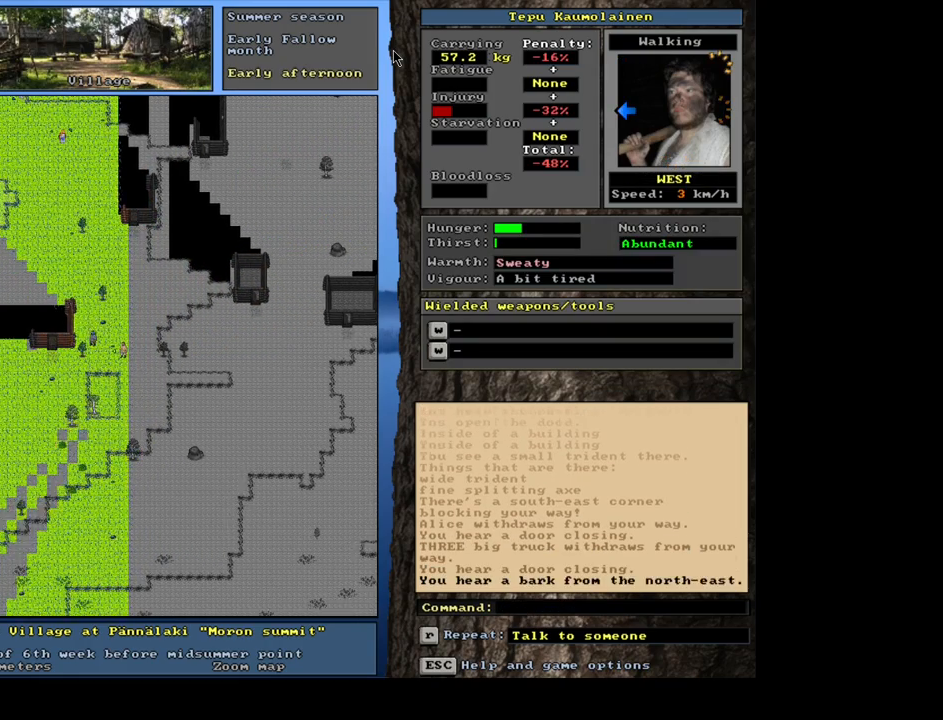
{"keys": [], "mouse": [], "events": [[117, "num4", "up"], [367, "ctrl_l", "up"]]}
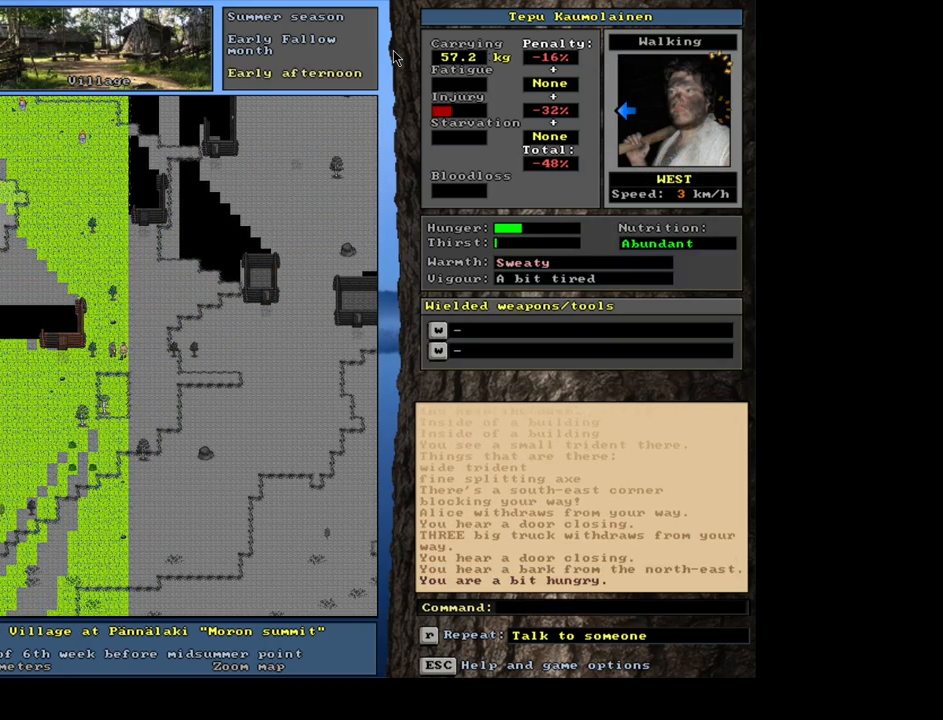
{"keys": ["shift_l"], "mouse": [], "events": [[67, "shift_l", "down"], [367, "c", "down"], [467, "c", "up"]]}